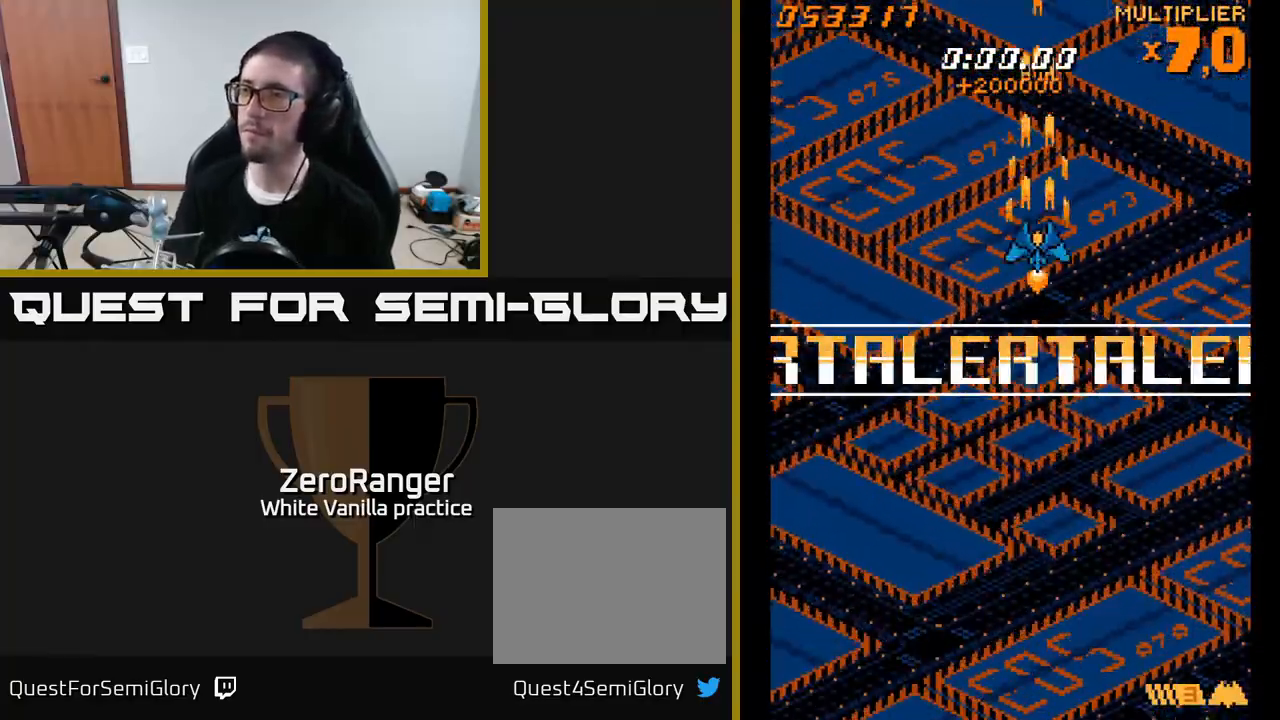
Gameplay with a controller (Xbox layout); each line is a JSON object with the inputs held at the frame after it. "events" lists button and stick changes between this image and that frame as [ms after this image, input, new state], when the widget could be followed in between. Not read: left_stick.
{"buttons": ["A"], "right_stick": "center", "events": [[150, "DPAD_LEFT", "down"], [250, "DPAD_LEFT", "up"]]}
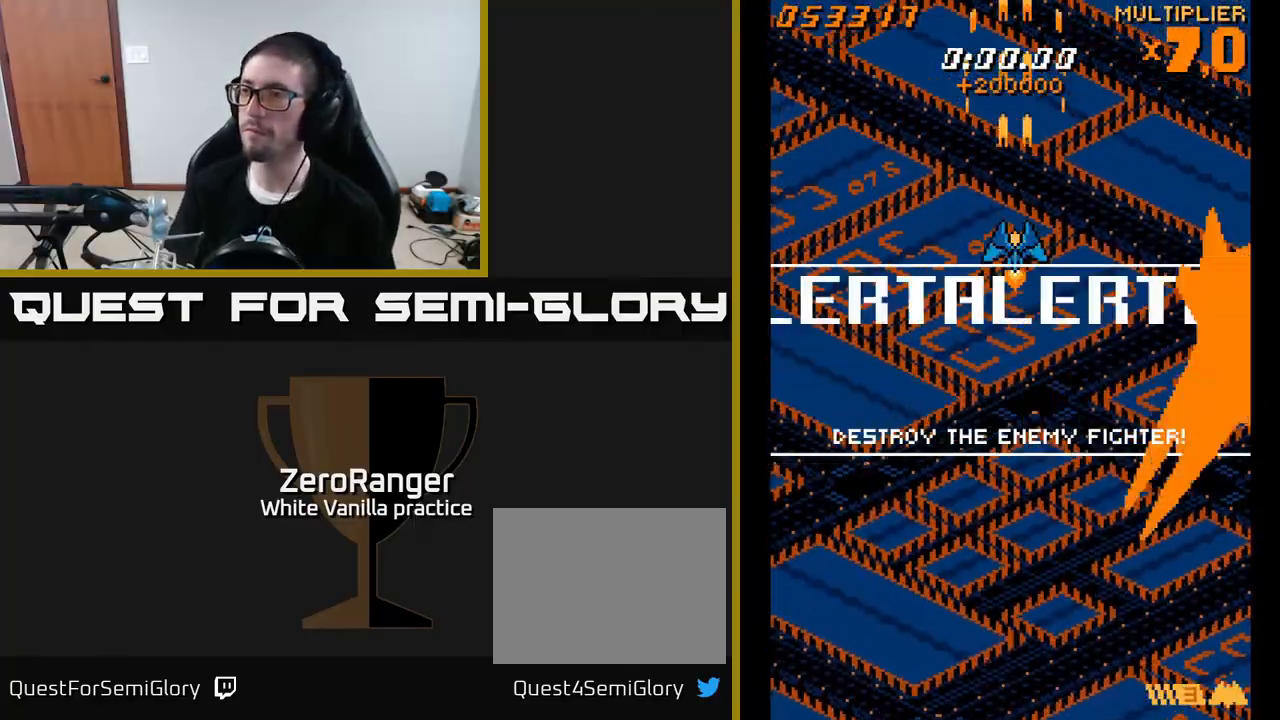
{"buttons": ["DPAD_UP"], "right_stick": "center", "events": [[400, "A", "up"], [400, "DPAD_UP", "down"]]}
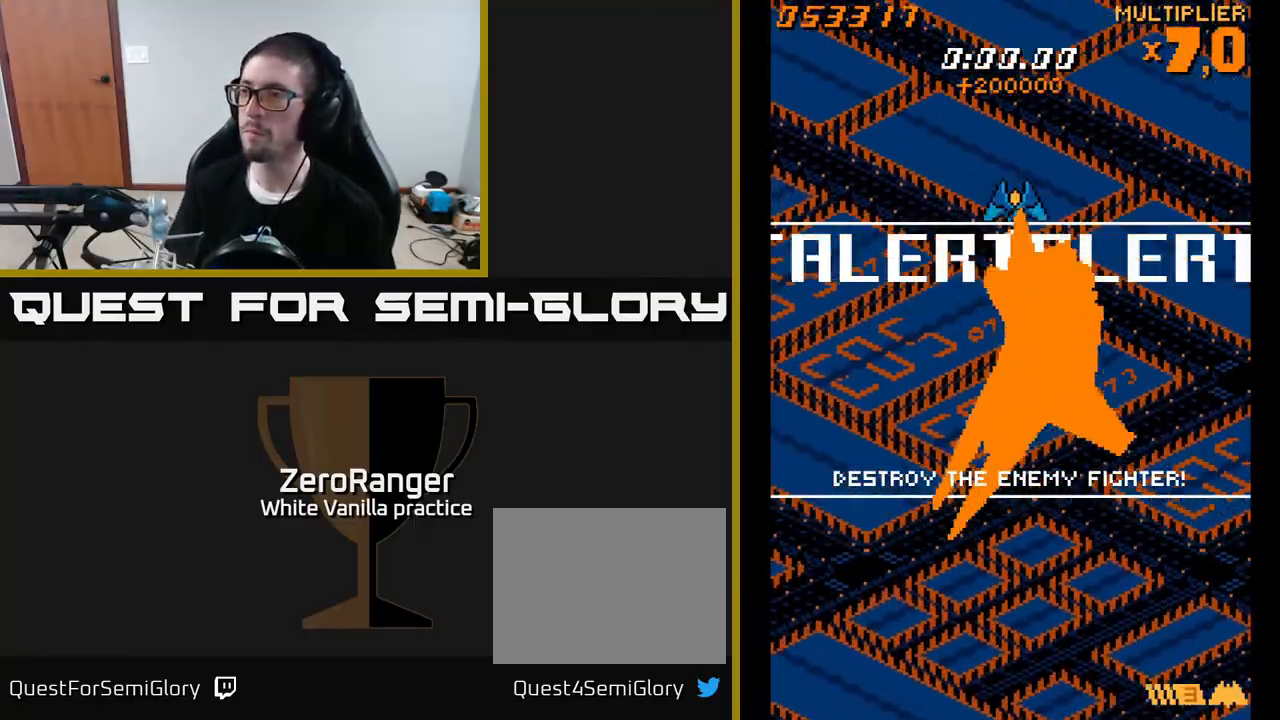
{"buttons": [], "right_stick": "center", "events": [[83, "DPAD_UP", "up"]]}
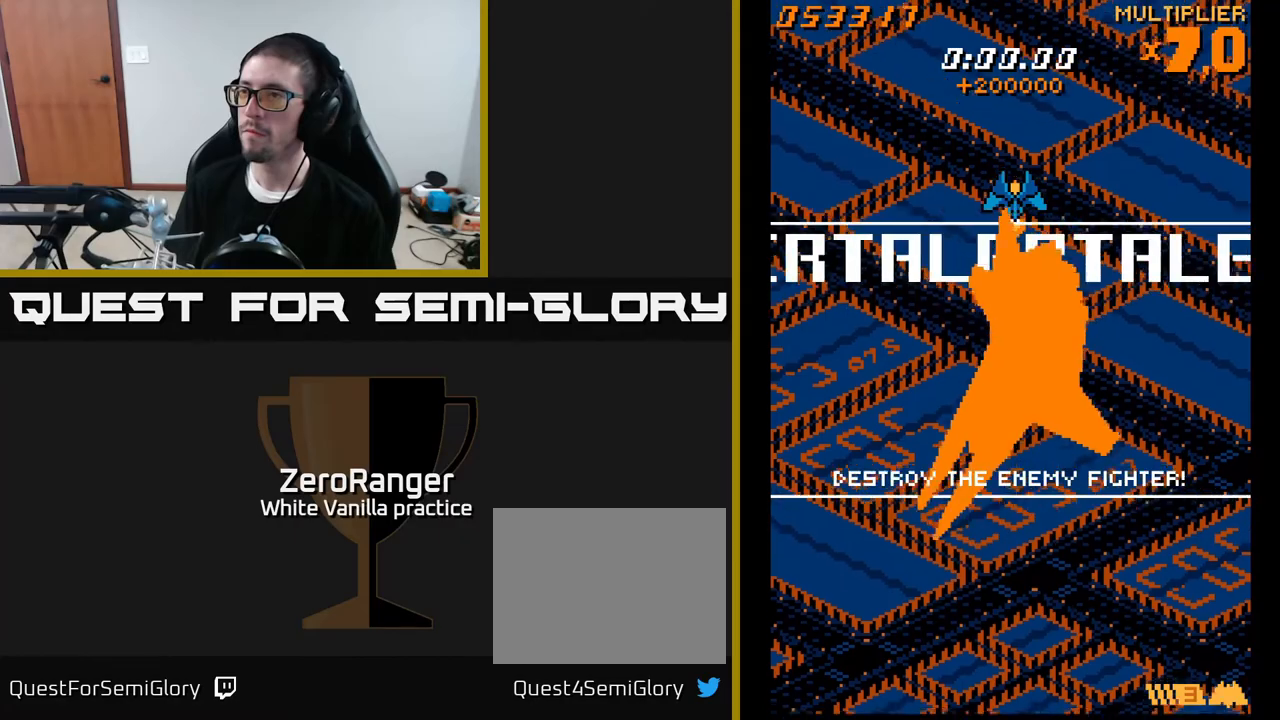
{"buttons": [], "right_stick": "center", "events": []}
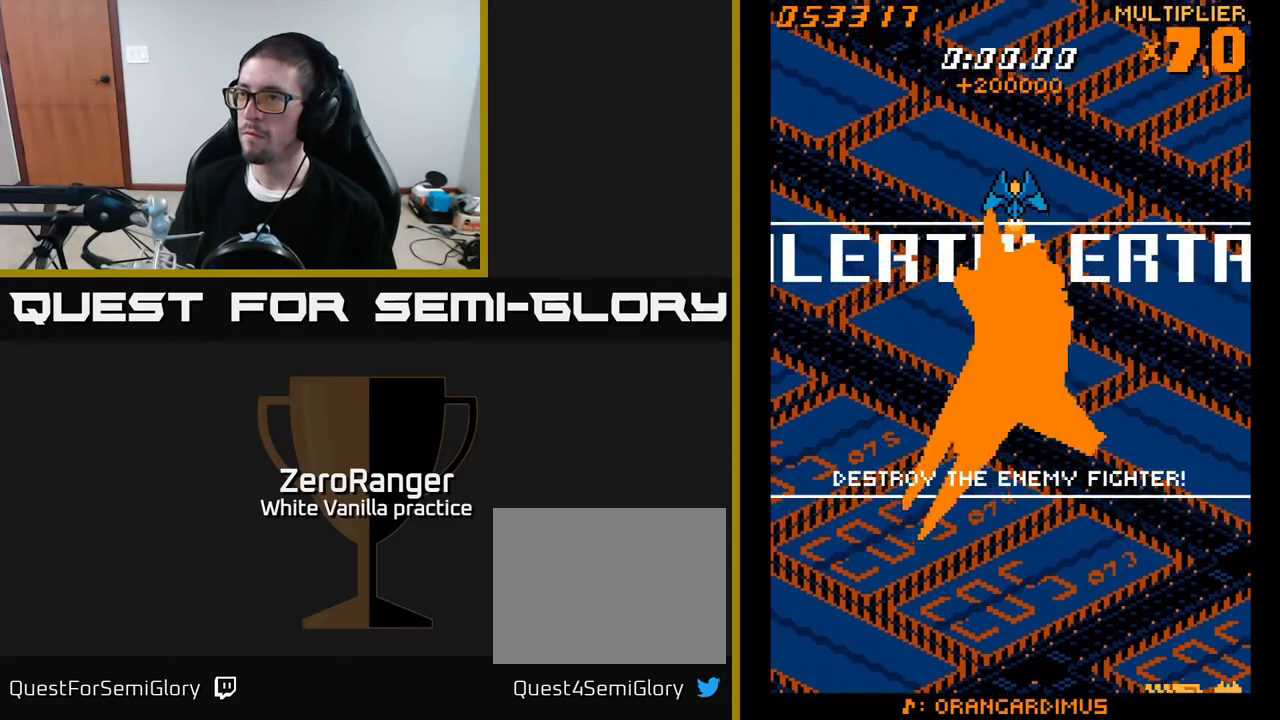
{"buttons": ["A"], "right_stick": "center", "events": [[283, "A", "down"]]}
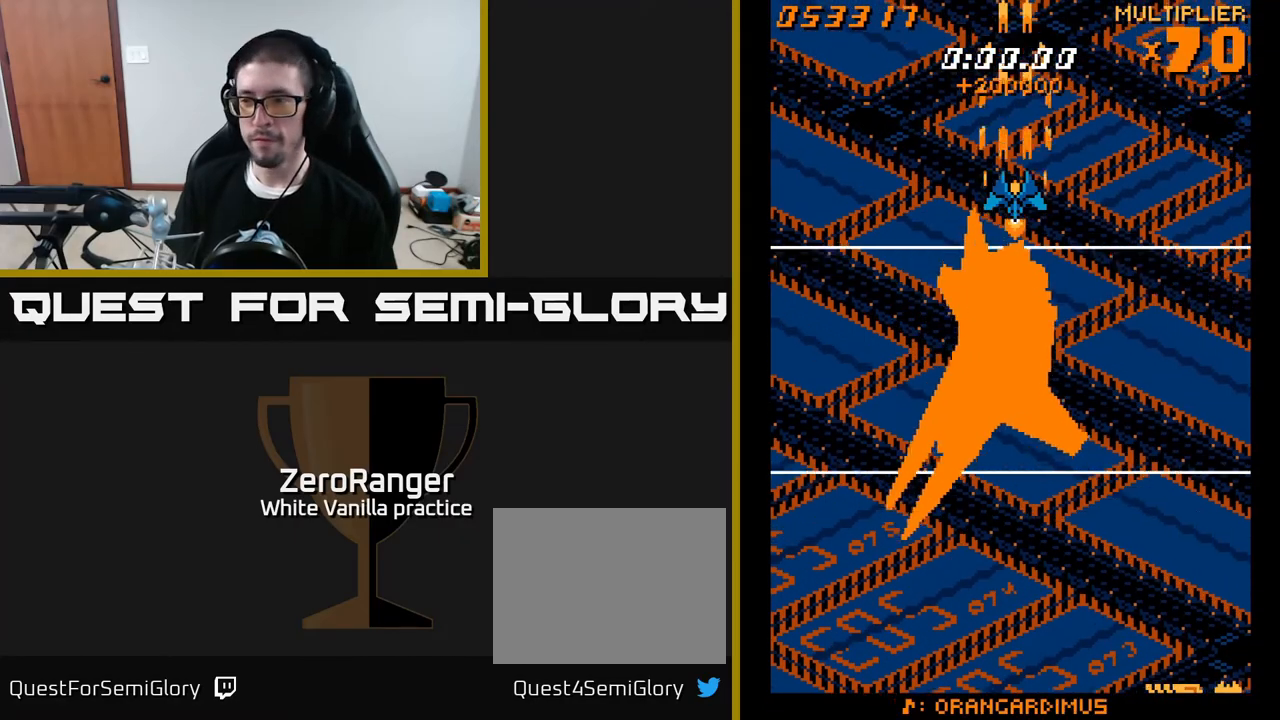
{"buttons": ["A"], "right_stick": "center", "events": []}
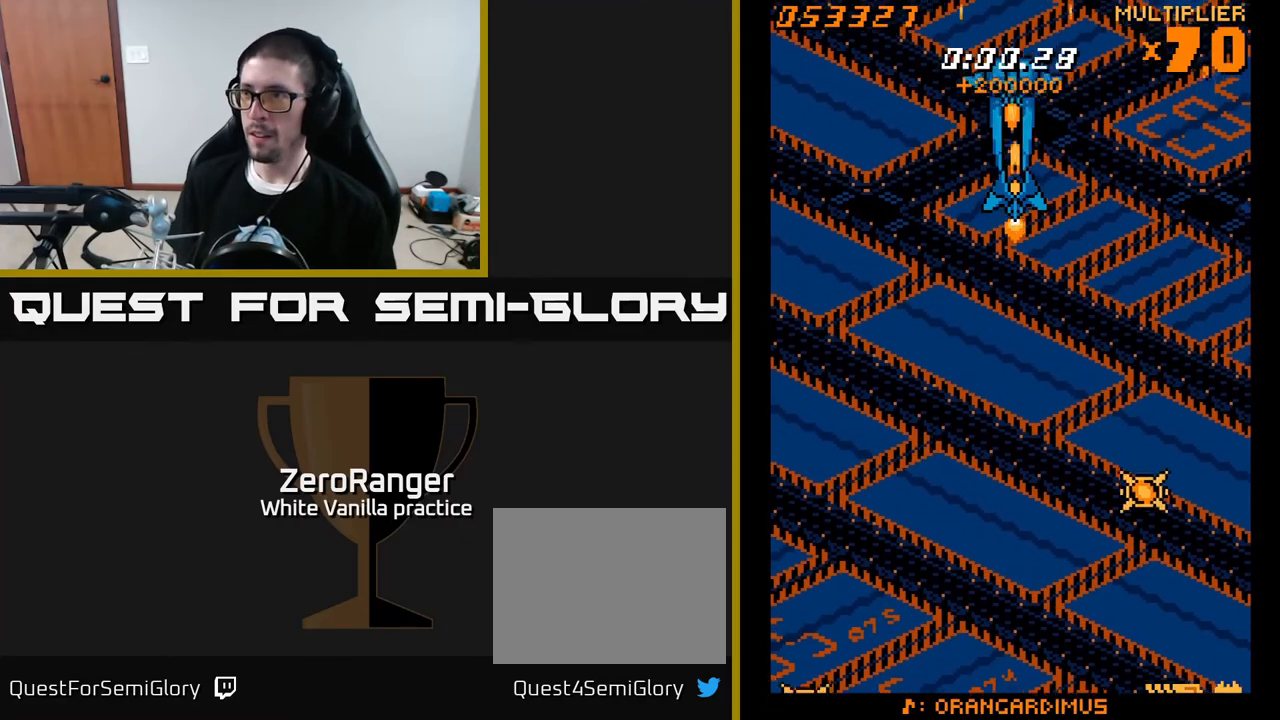
{"buttons": ["A"], "right_stick": "center", "events": [[83, "DPAD_DOWN", "down"], [450, "DPAD_DOWN", "up"]]}
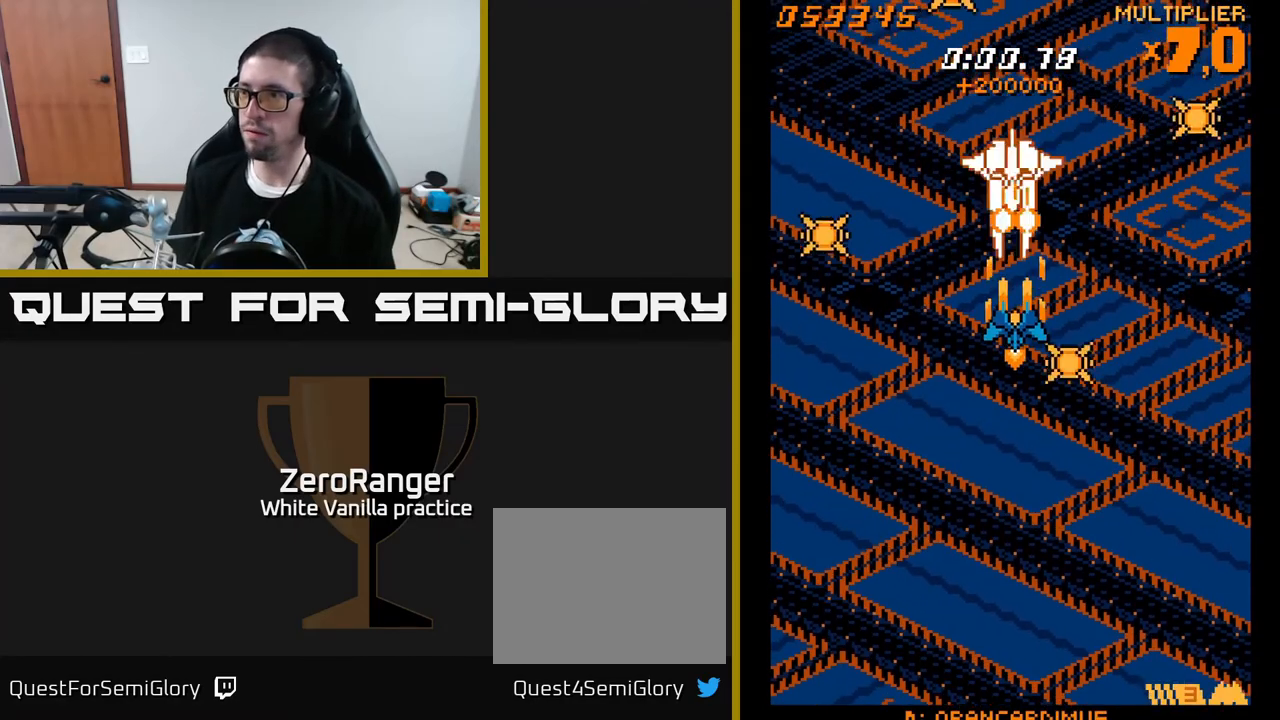
{"buttons": ["A"], "right_stick": "center", "events": [[133, "DPAD_DOWN", "down"], [233, "DPAD_DOWN", "up"]]}
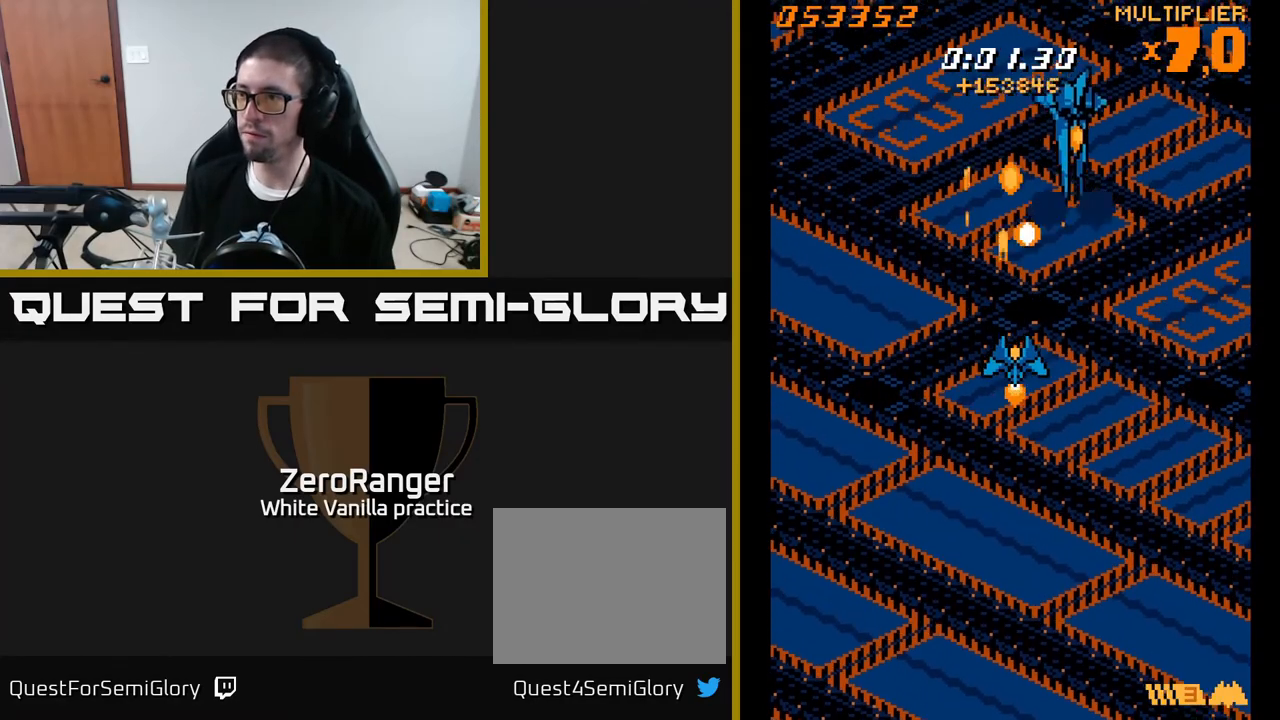
{"buttons": ["A", "DPAD_LEFT"], "right_stick": "center", "events": [[67, "DPAD_DOWN", "down"], [233, "DPAD_RIGHT", "down"], [383, "DPAD_RIGHT", "up"], [467, "DPAD_LEFT", "down"], [500, "DPAD_DOWN", "up"]]}
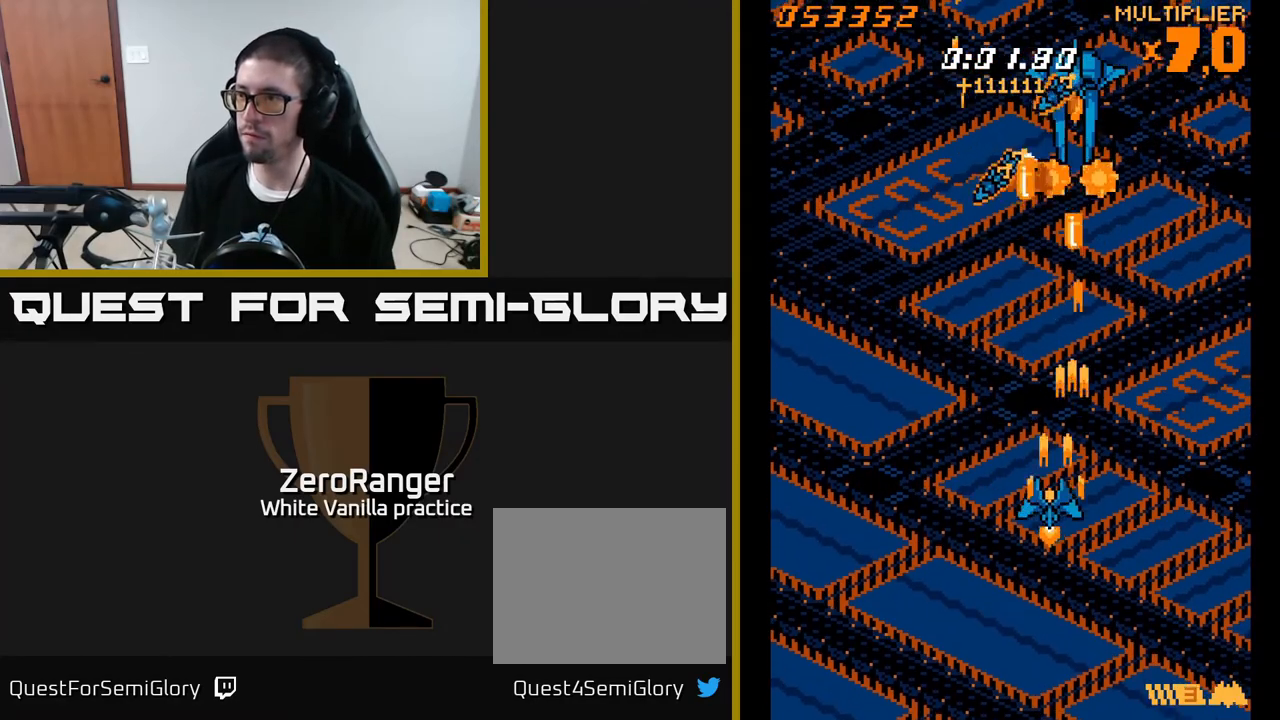
{"buttons": ["A", "DPAD_UP"], "right_stick": "center", "events": [[83, "DPAD_UP", "down"], [383, "DPAD_LEFT", "up"], [417, "DPAD_RIGHT", "down"], [467, "DPAD_RIGHT", "up"]]}
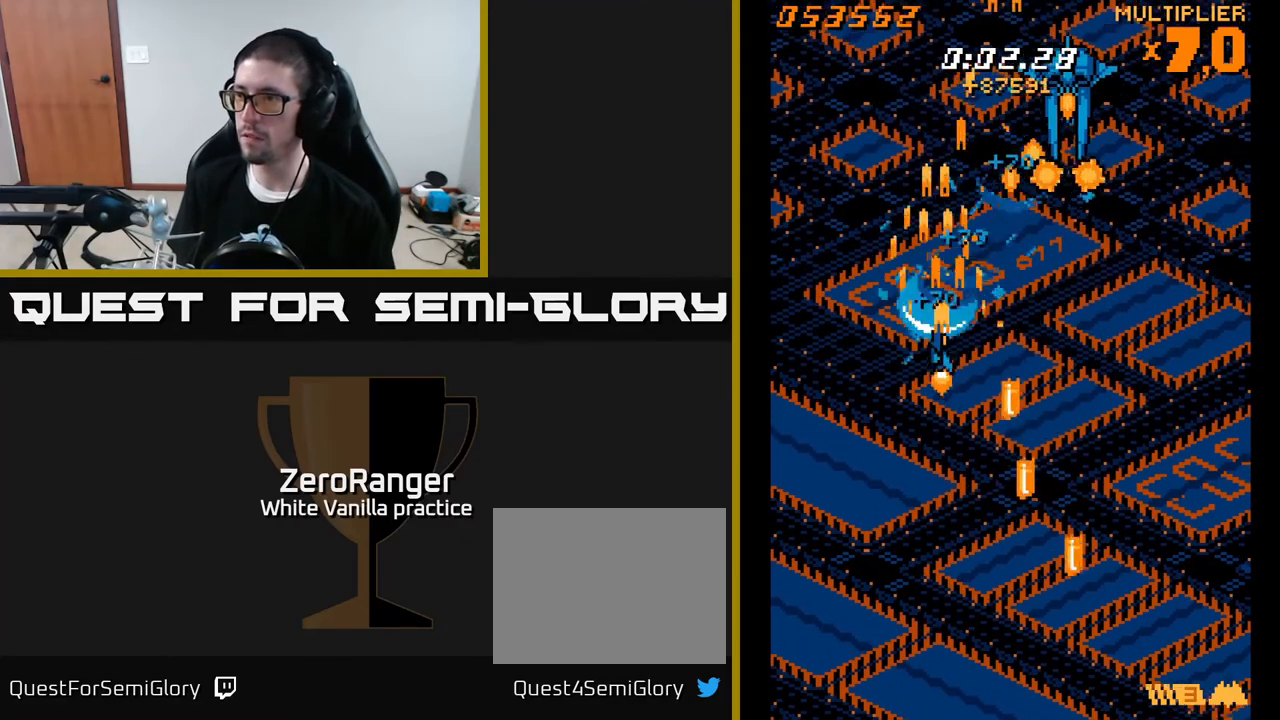
{"buttons": ["A", "DPAD_UP", "DPAD_LEFT"], "right_stick": "center", "events": [[17, "DPAD_LEFT", "down"], [117, "DPAD_UP", "up"], [183, "DPAD_LEFT", "up"], [200, "DPAD_DOWN", "down"], [217, "DPAD_RIGHT", "down"], [267, "DPAD_RIGHT", "up"], [283, "DPAD_DOWN", "up"], [300, "DPAD_LEFT", "down"], [433, "DPAD_UP", "down"]]}
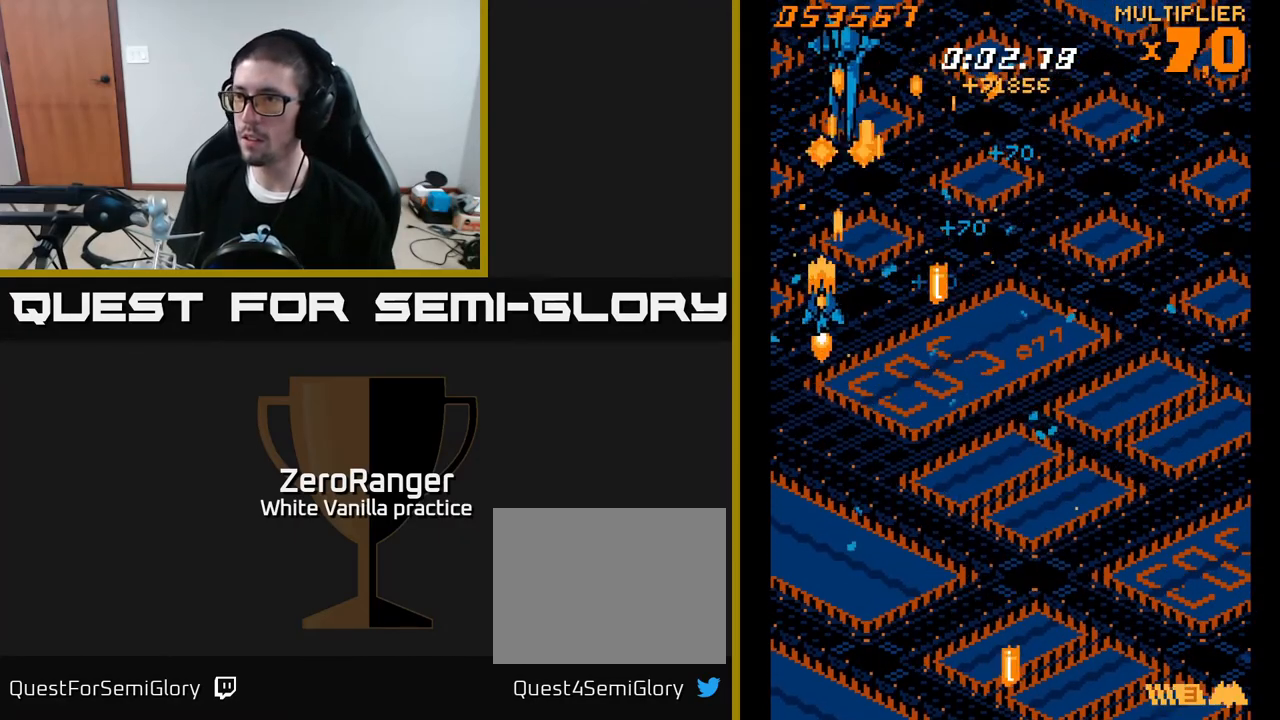
{"buttons": ["A", "DPAD_DOWN", "DPAD_RIGHT"], "right_stick": "center", "events": [[200, "DPAD_LEFT", "up"], [217, "DPAD_UP", "up"], [233, "DPAD_RIGHT", "down"], [350, "DPAD_DOWN", "down"]]}
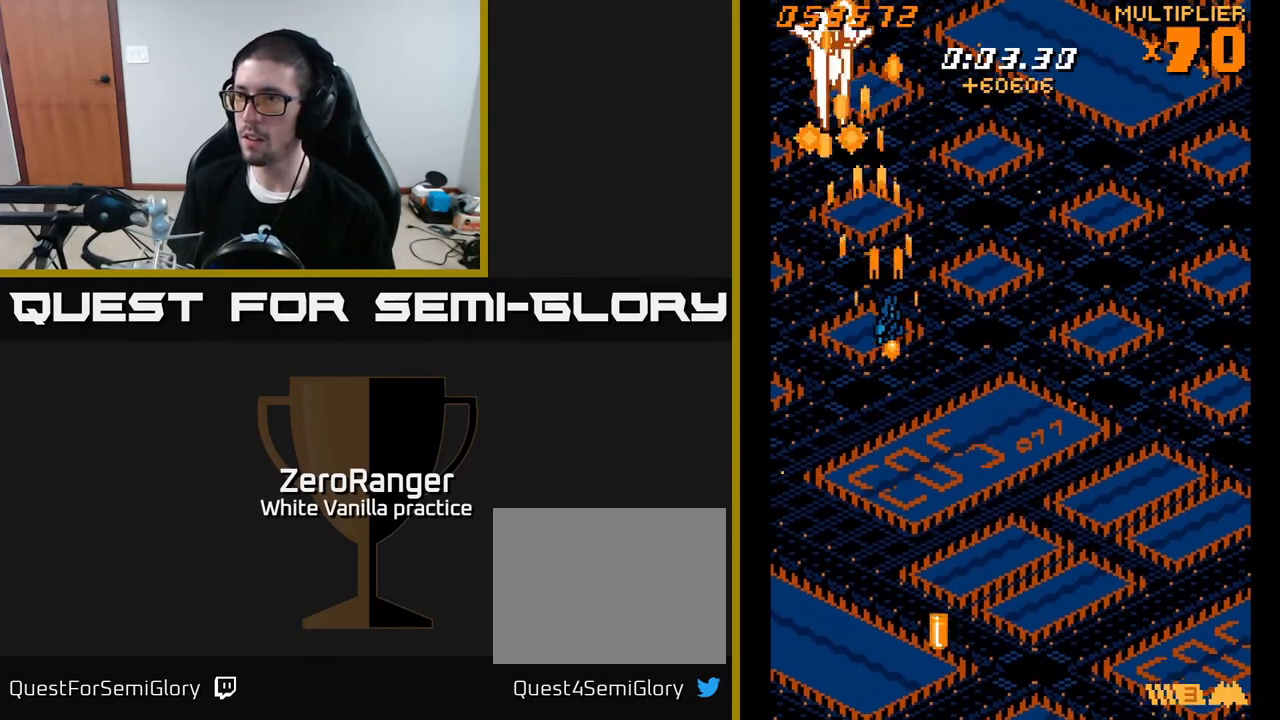
{"buttons": ["A", "DPAD_DOWN"], "right_stick": "center", "events": [[350, "DPAD_RIGHT", "up"]]}
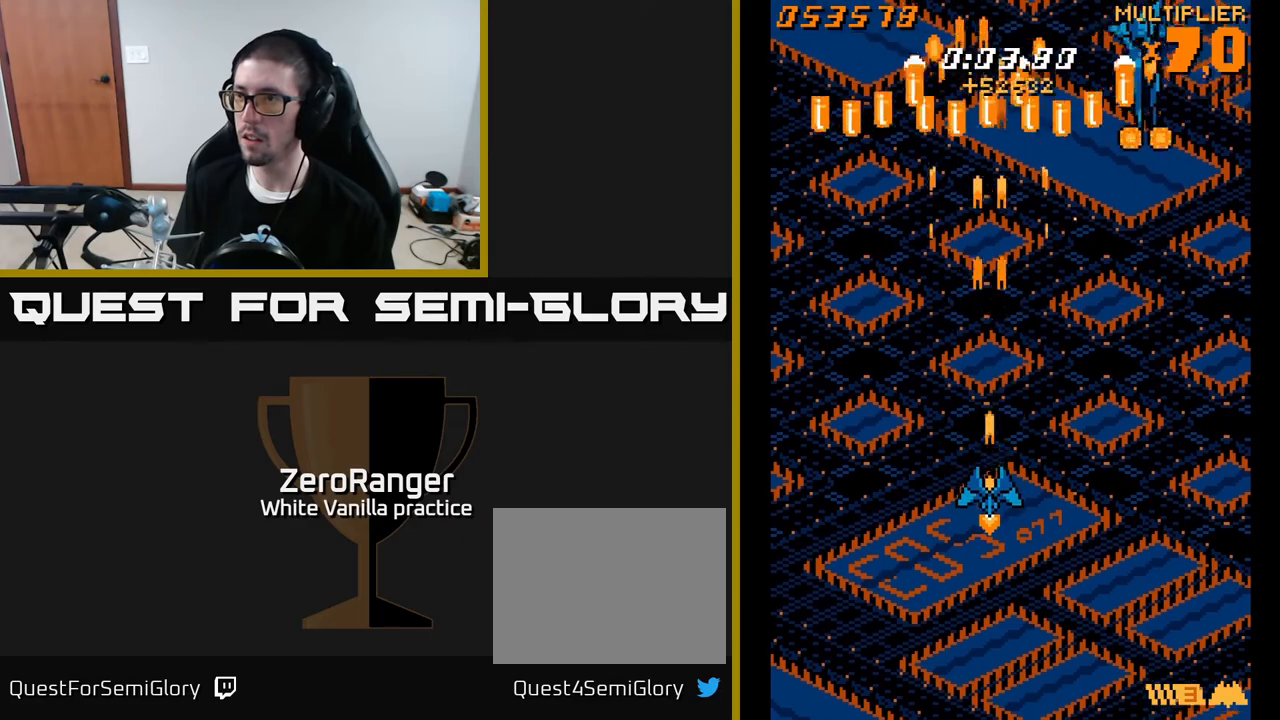
{"buttons": ["A", "DPAD_UP", "DPAD_LEFT"], "right_stick": "center", "events": [[250, "DPAD_DOWN", "up"], [417, "DPAD_UP", "down"], [467, "DPAD_LEFT", "down"]]}
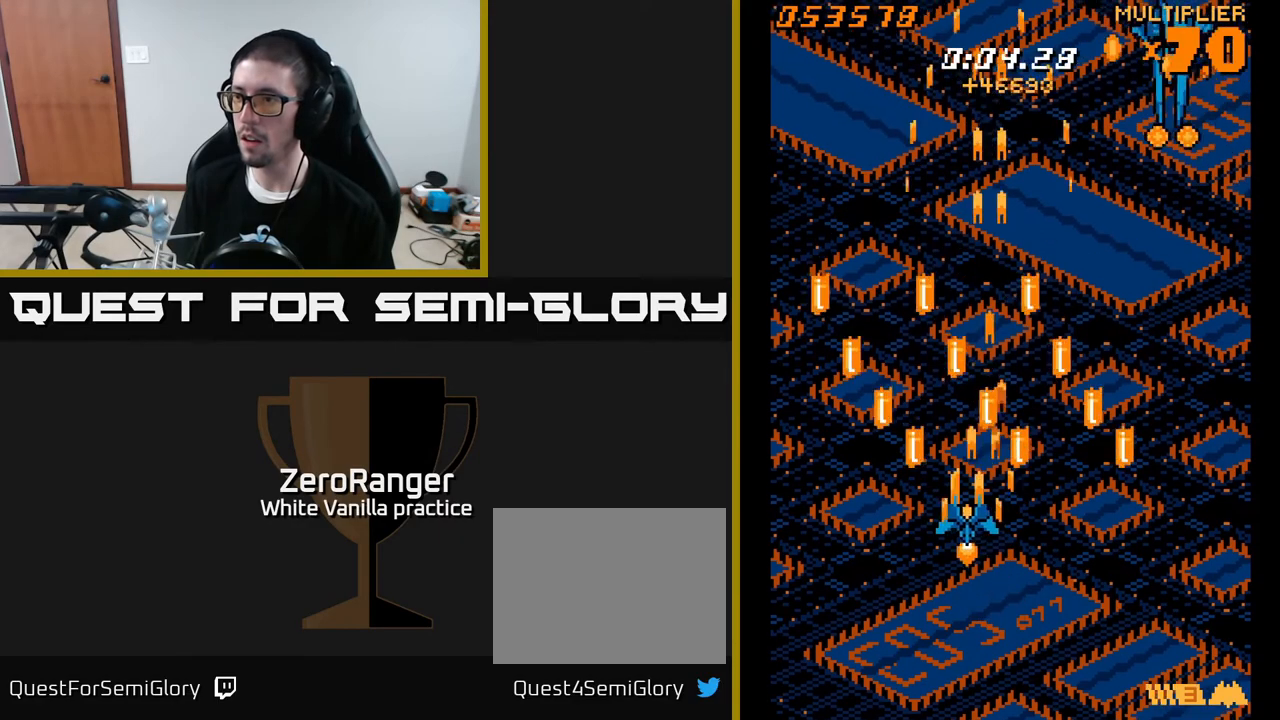
{"buttons": ["A", "DPAD_UP", "DPAD_LEFT"], "right_stick": "center", "events": [[133, "DPAD_LEFT", "up"], [183, "DPAD_LEFT", "down"]]}
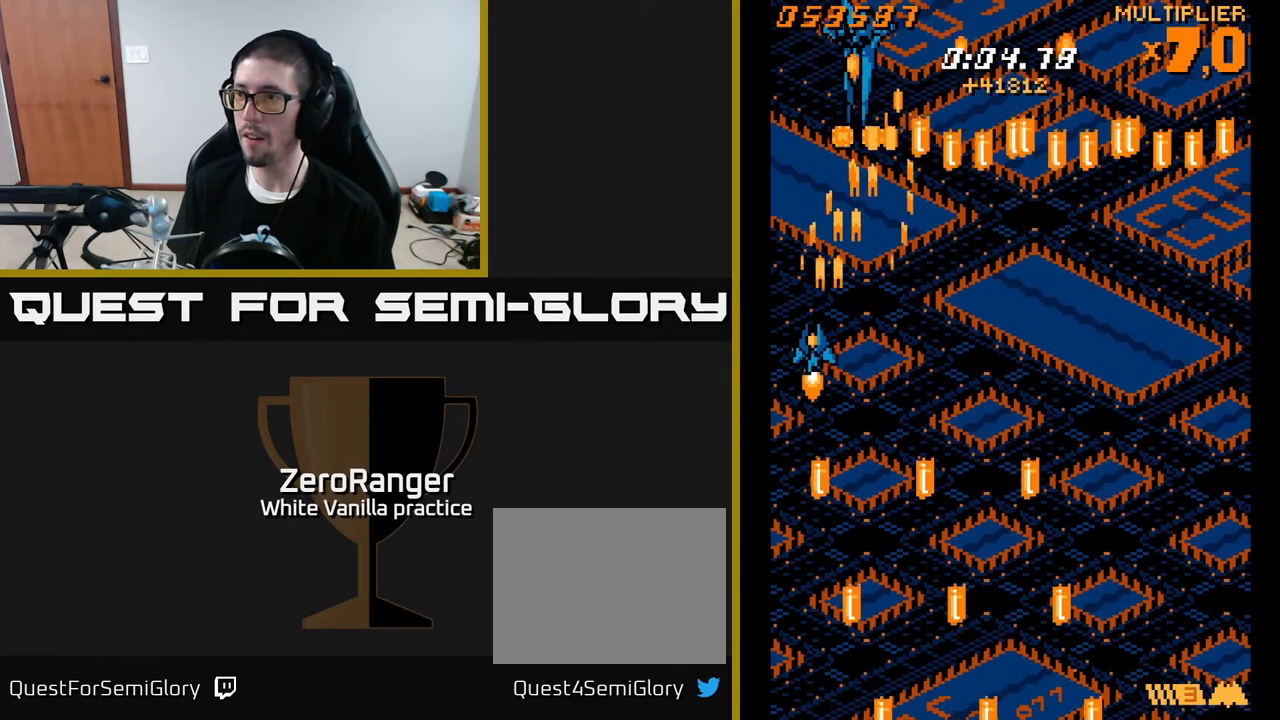
{"buttons": ["A"], "right_stick": "center", "events": [[200, "DPAD_LEFT", "up"], [317, "DPAD_RIGHT", "down"], [350, "DPAD_UP", "up"], [450, "DPAD_RIGHT", "up"]]}
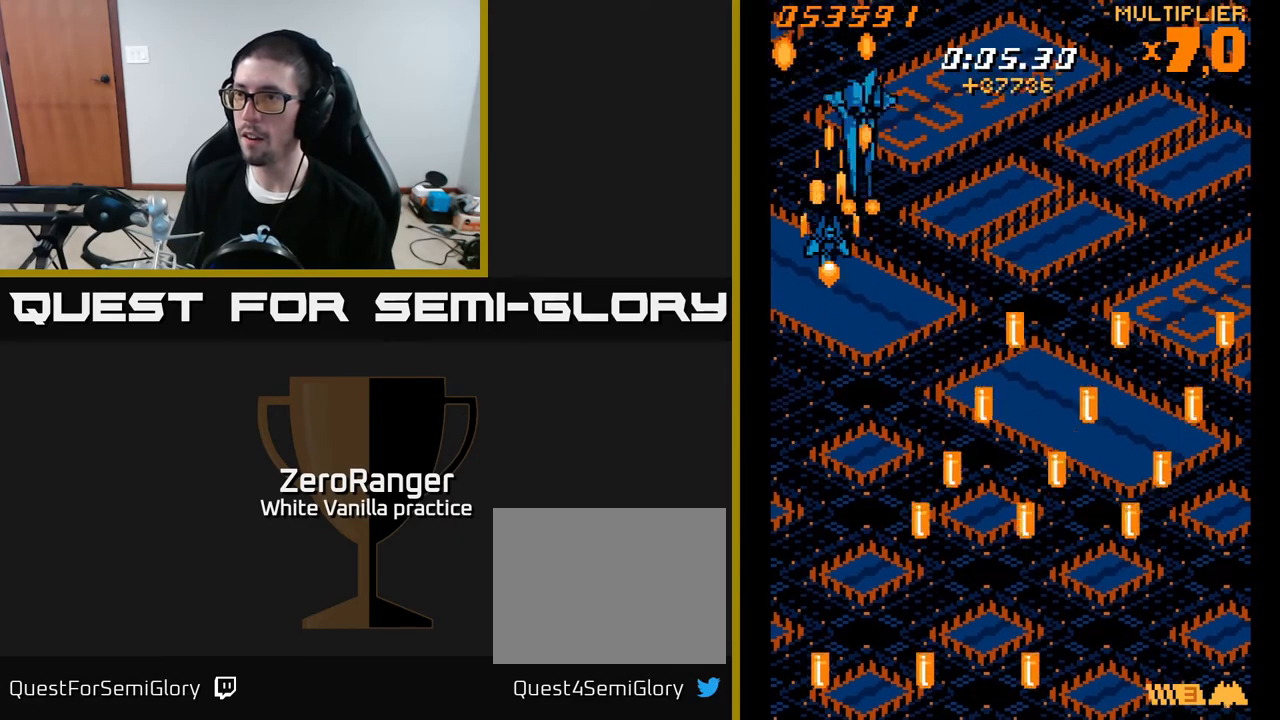
{"buttons": ["A"], "right_stick": "center", "events": [[133, "DPAD_RIGHT", "down"], [183, "DPAD_DOWN", "down"], [250, "DPAD_RIGHT", "up"], [267, "DPAD_DOWN", "up"], [433, "DPAD_RIGHT", "down"], [467, "DPAD_RIGHT", "up"]]}
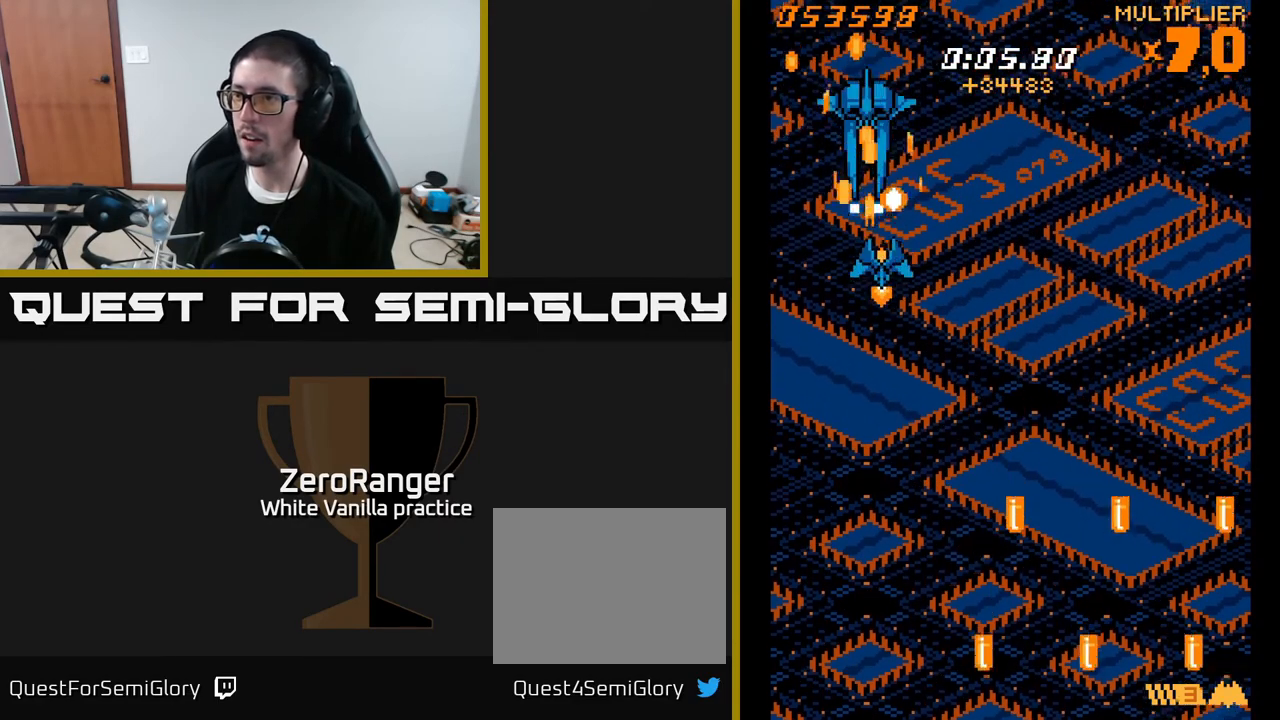
{"buttons": ["A", "DPAD_DOWN"], "right_stick": "center", "events": [[267, "DPAD_DOWN", "down"]]}
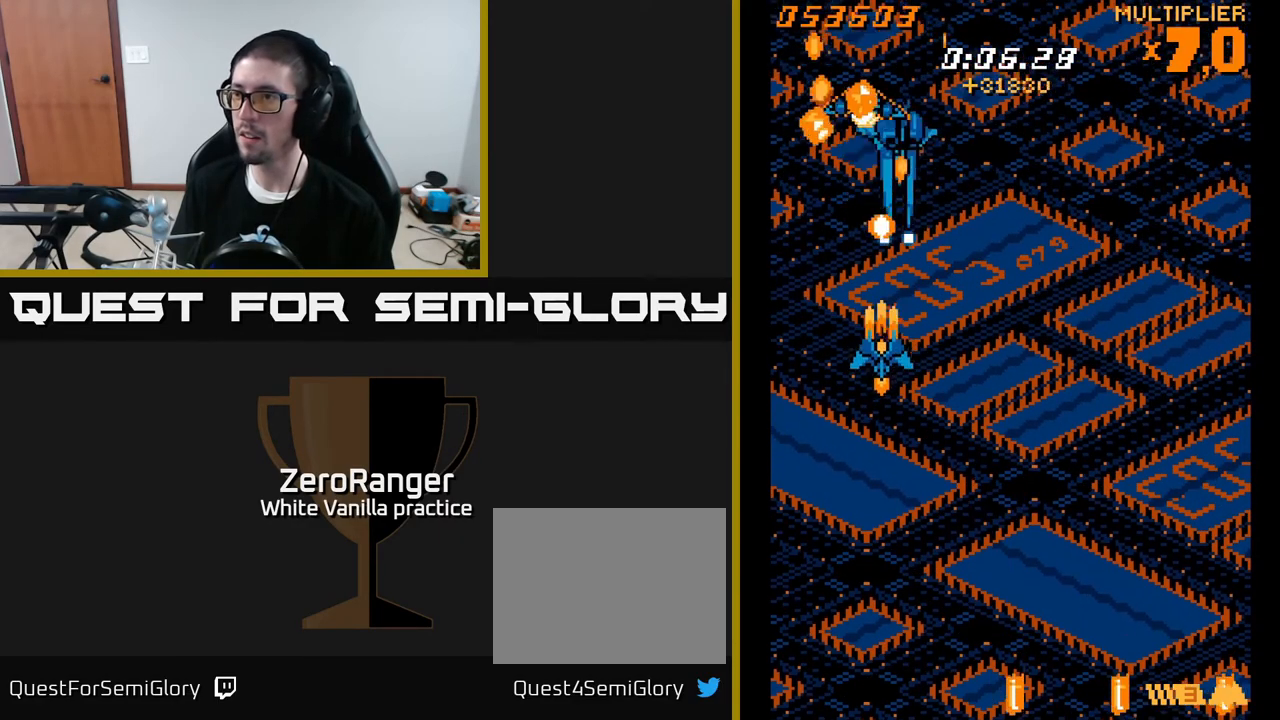
{"buttons": ["A", "DPAD_DOWN"], "right_stick": "center", "events": [[150, "DPAD_RIGHT", "down"], [200, "DPAD_RIGHT", "up"], [350, "DPAD_RIGHT", "down"], [467, "DPAD_RIGHT", "up"]]}
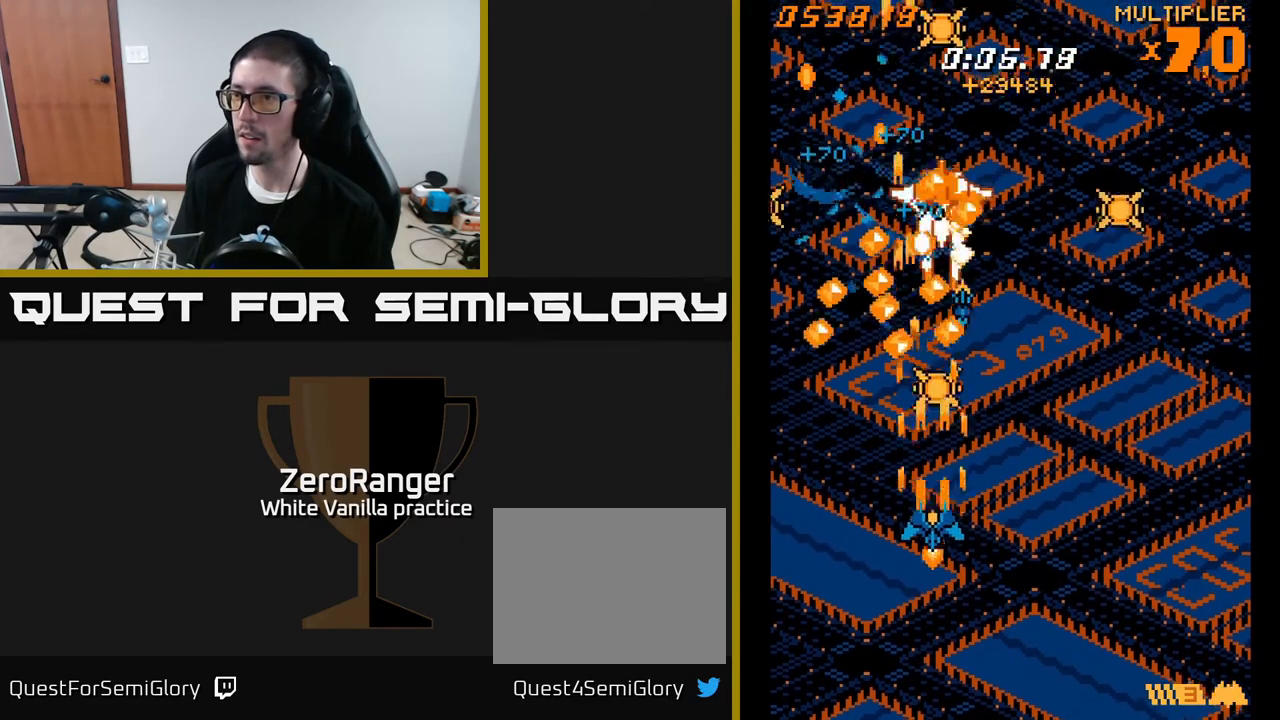
{"buttons": ["A"], "right_stick": "center", "events": [[433, "DPAD_DOWN", "up"]]}
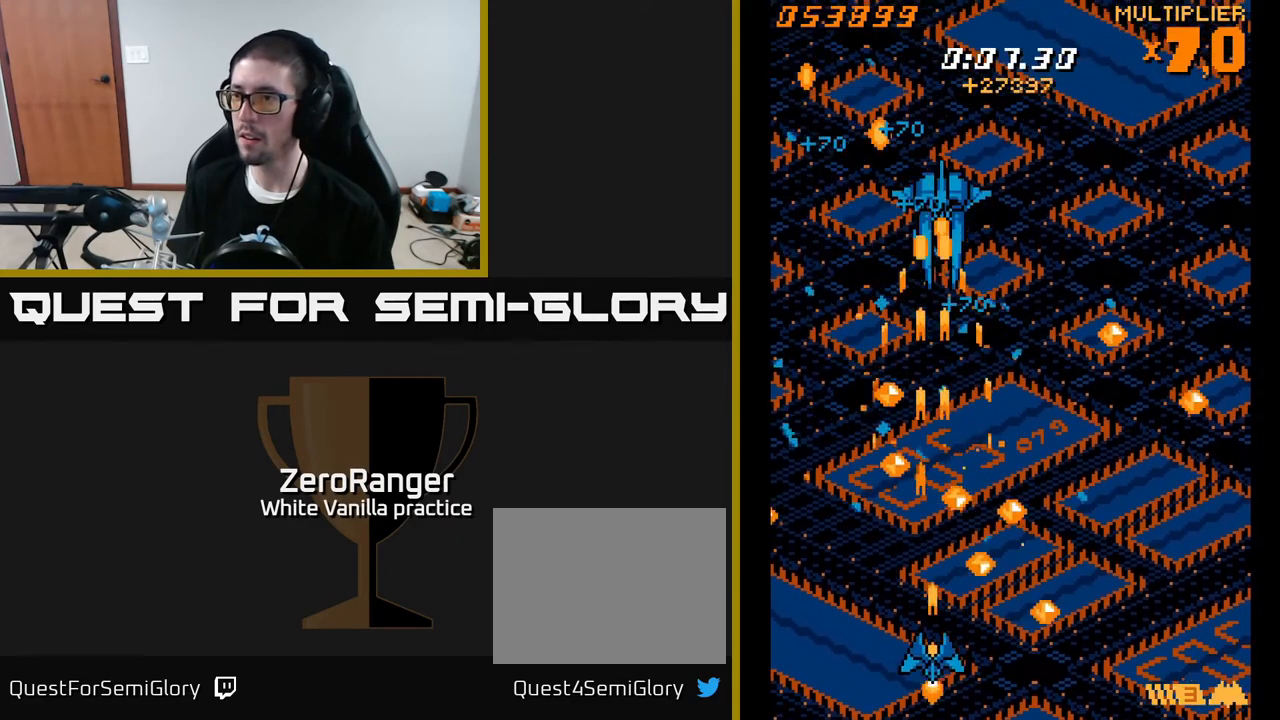
{"buttons": ["A", "DPAD_UP", "DPAD_LEFT"], "right_stick": "center", "events": [[167, "DPAD_RIGHT", "down"], [183, "DPAD_UP", "down"], [317, "DPAD_RIGHT", "up"], [467, "DPAD_LEFT", "down"]]}
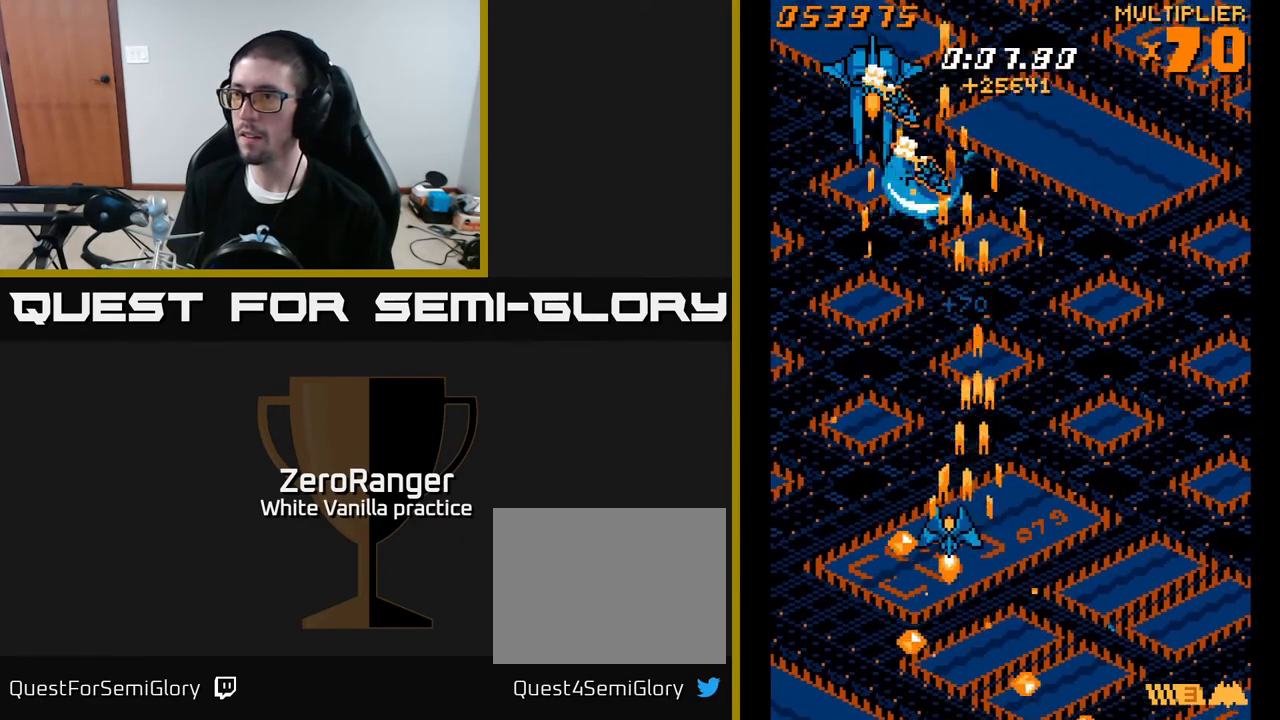
{"buttons": ["A", "DPAD_DOWN"], "right_stick": "center", "events": [[250, "DPAD_LEFT", "up"], [283, "DPAD_UP", "up"], [383, "DPAD_DOWN", "down"]]}
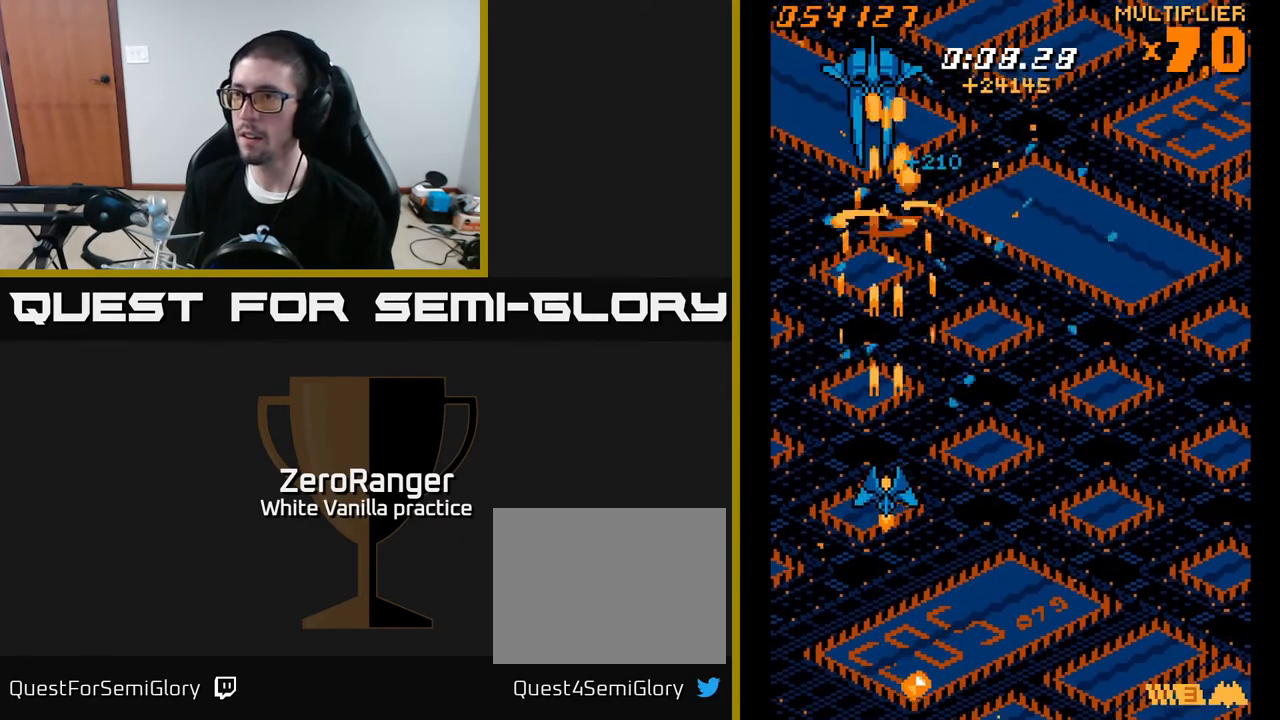
{"buttons": ["A"], "right_stick": "center", "events": [[200, "DPAD_DOWN", "up"]]}
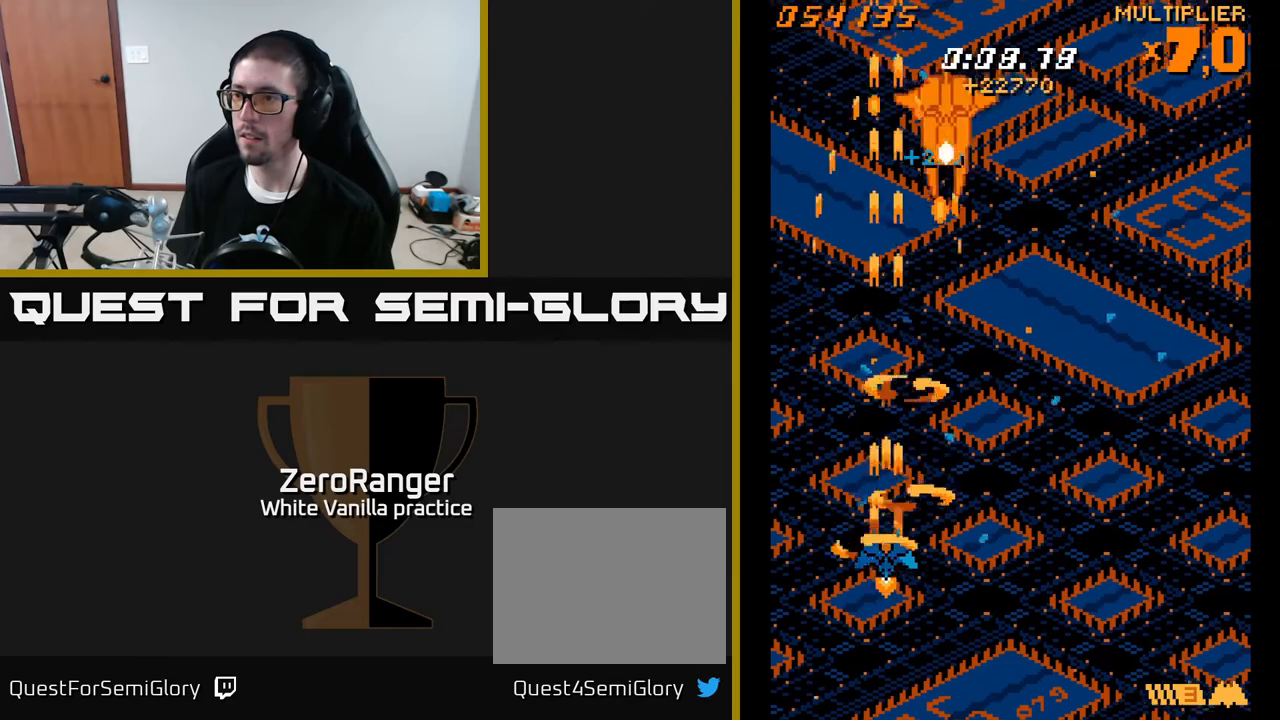
{"buttons": ["A"], "right_stick": "center", "events": [[67, "DPAD_RIGHT", "down"], [100, "DPAD_DOWN", "down"], [183, "DPAD_RIGHT", "up"], [200, "DPAD_DOWN", "up"]]}
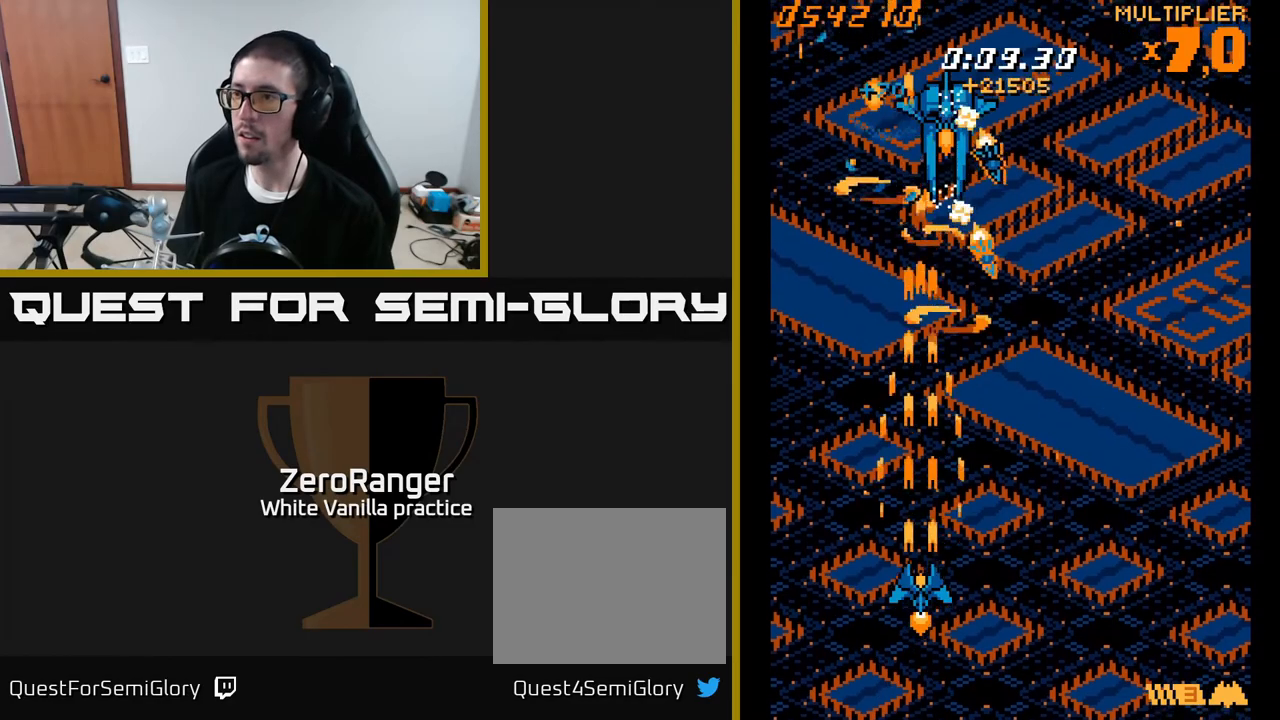
{"buttons": ["A", "DPAD_UP"], "right_stick": "center", "events": [[67, "DPAD_RIGHT", "down"], [167, "DPAD_RIGHT", "up"], [167, "DPAD_UP", "down"], [267, "DPAD_LEFT", "down"], [317, "DPAD_LEFT", "up"]]}
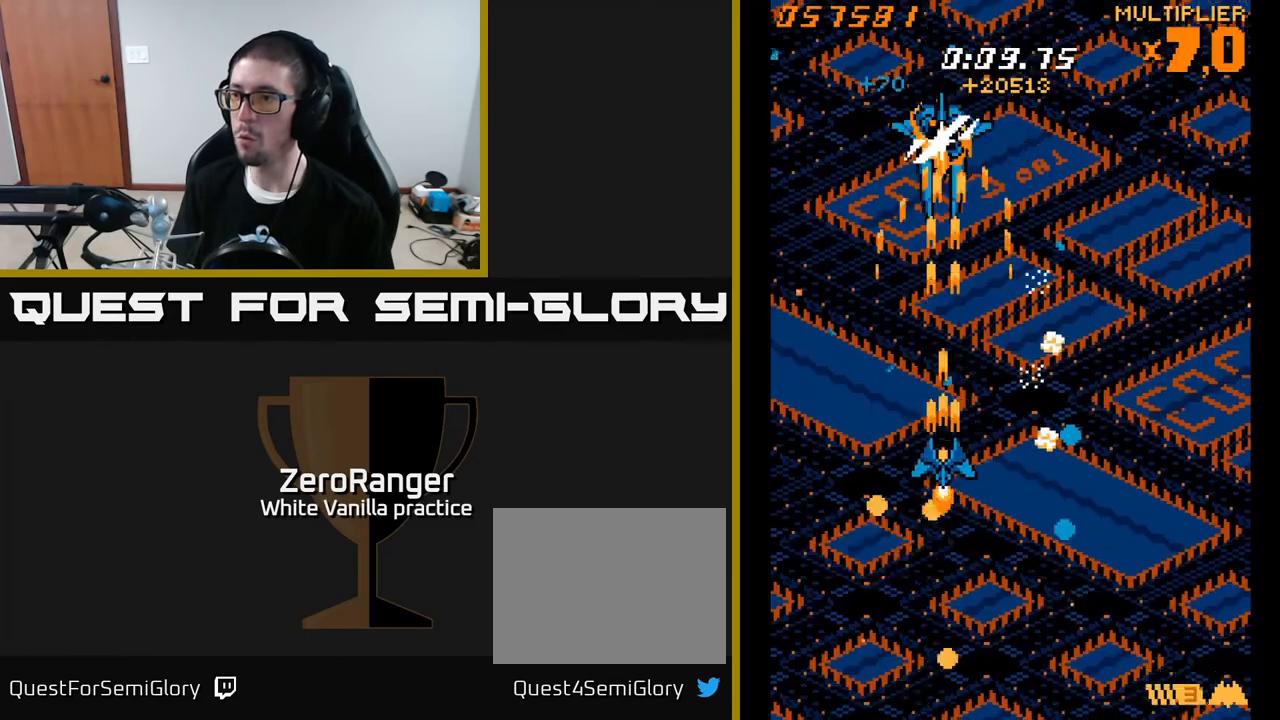
{"buttons": ["A", "DPAD_UP"], "right_stick": "center", "events": []}
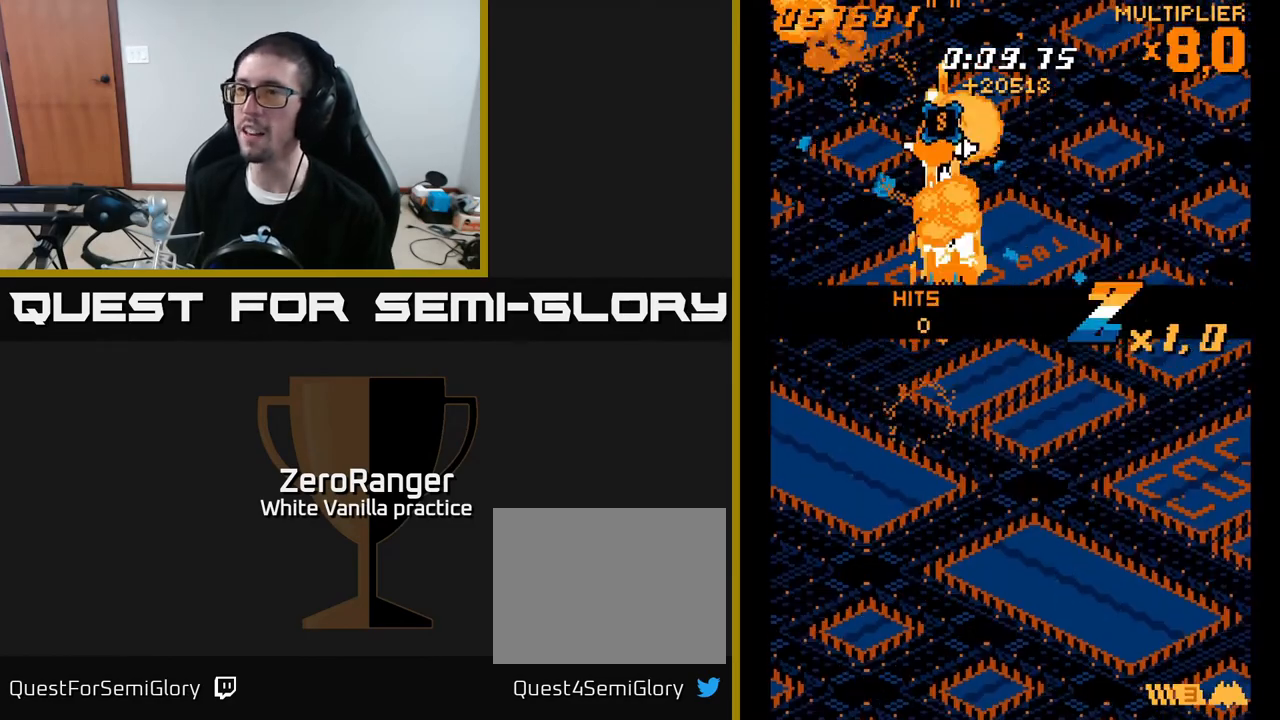
{"buttons": ["A", "DPAD_DOWN", "DPAD_RIGHT"], "right_stick": "center", "events": [[333, "DPAD_UP", "up"], [367, "DPAD_DOWN", "down"], [433, "DPAD_RIGHT", "down"]]}
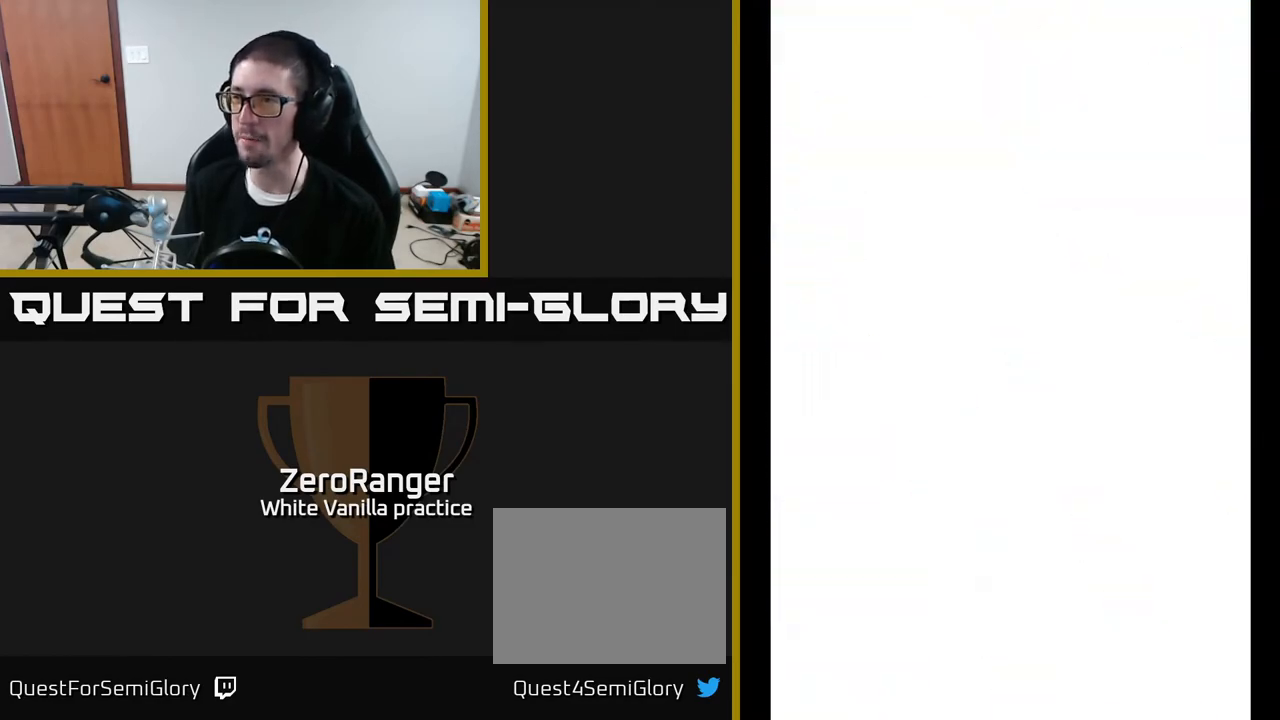
{"buttons": ["A", "DPAD_DOWN"], "right_stick": "center", "events": [[417, "DPAD_RIGHT", "up"]]}